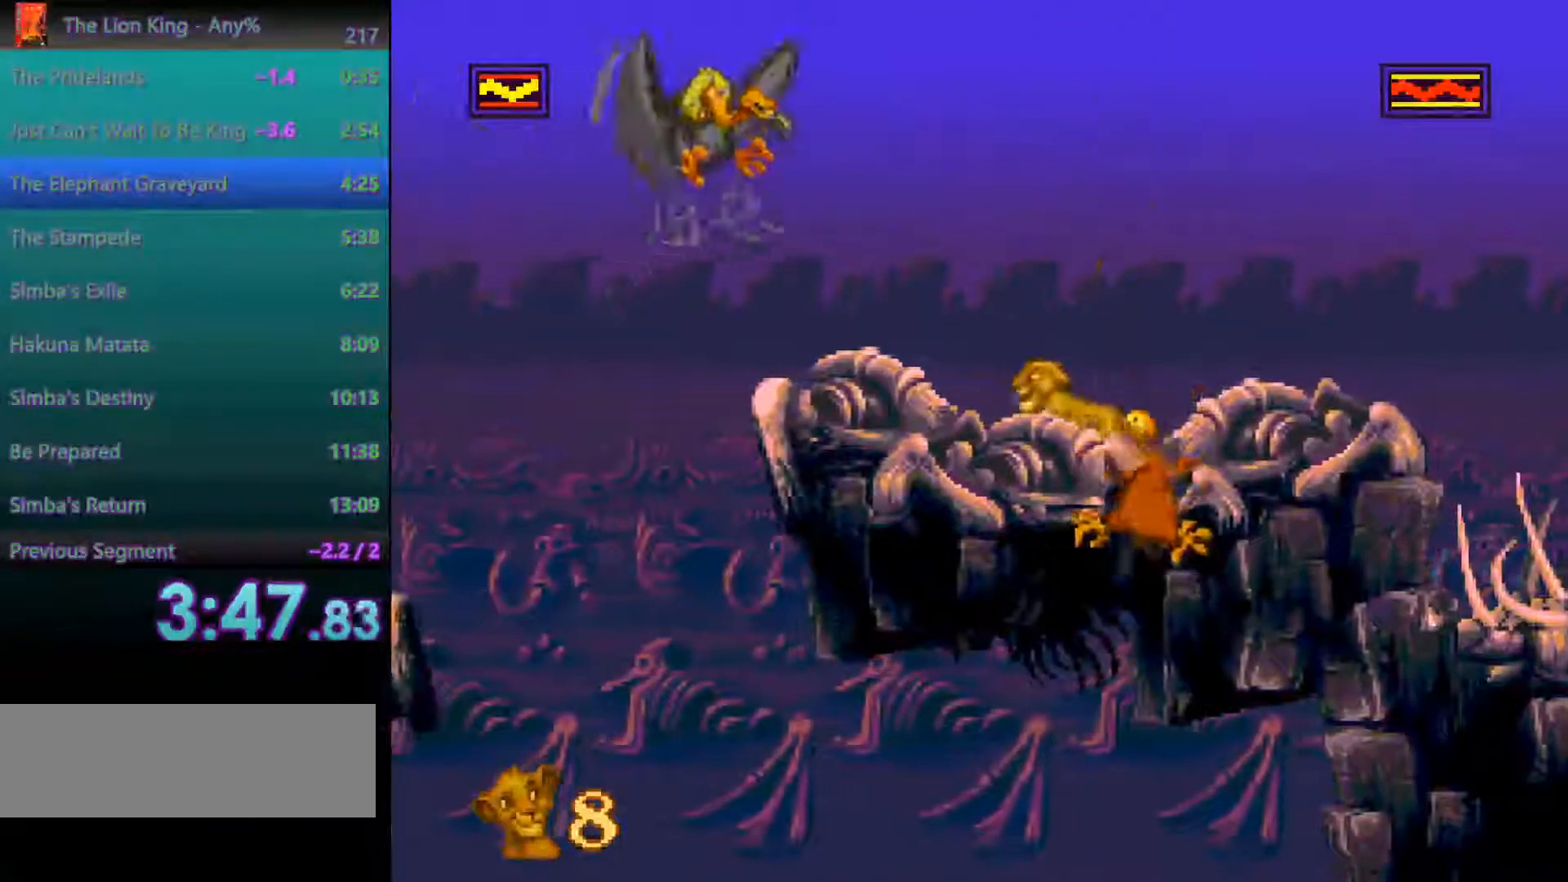
Gameplay with a controller; each line is a JSON object with the inputs held at the frame after it. "events" lists button and stick changes between this image and that frame as [ms after this image, input, new state], when the widget could be followed in between. Not read: DPAD_LEFT DPAD_RIGHT L3 R3.
{"buttons": ["A"], "events": [[200, "A", "down"]]}
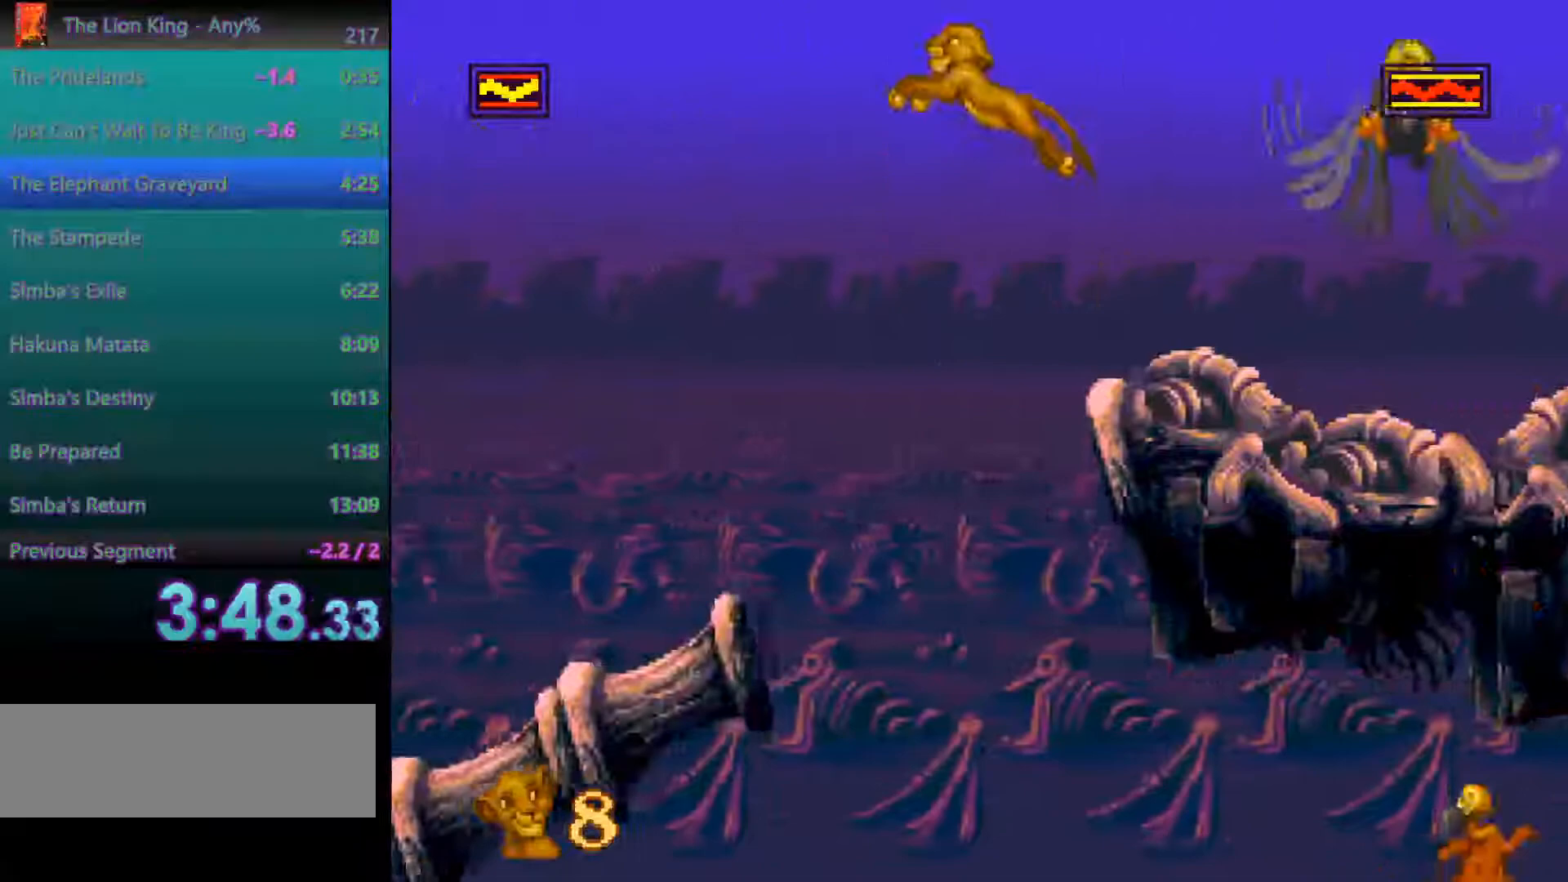
{"buttons": [], "events": [[200, "A", "up"]]}
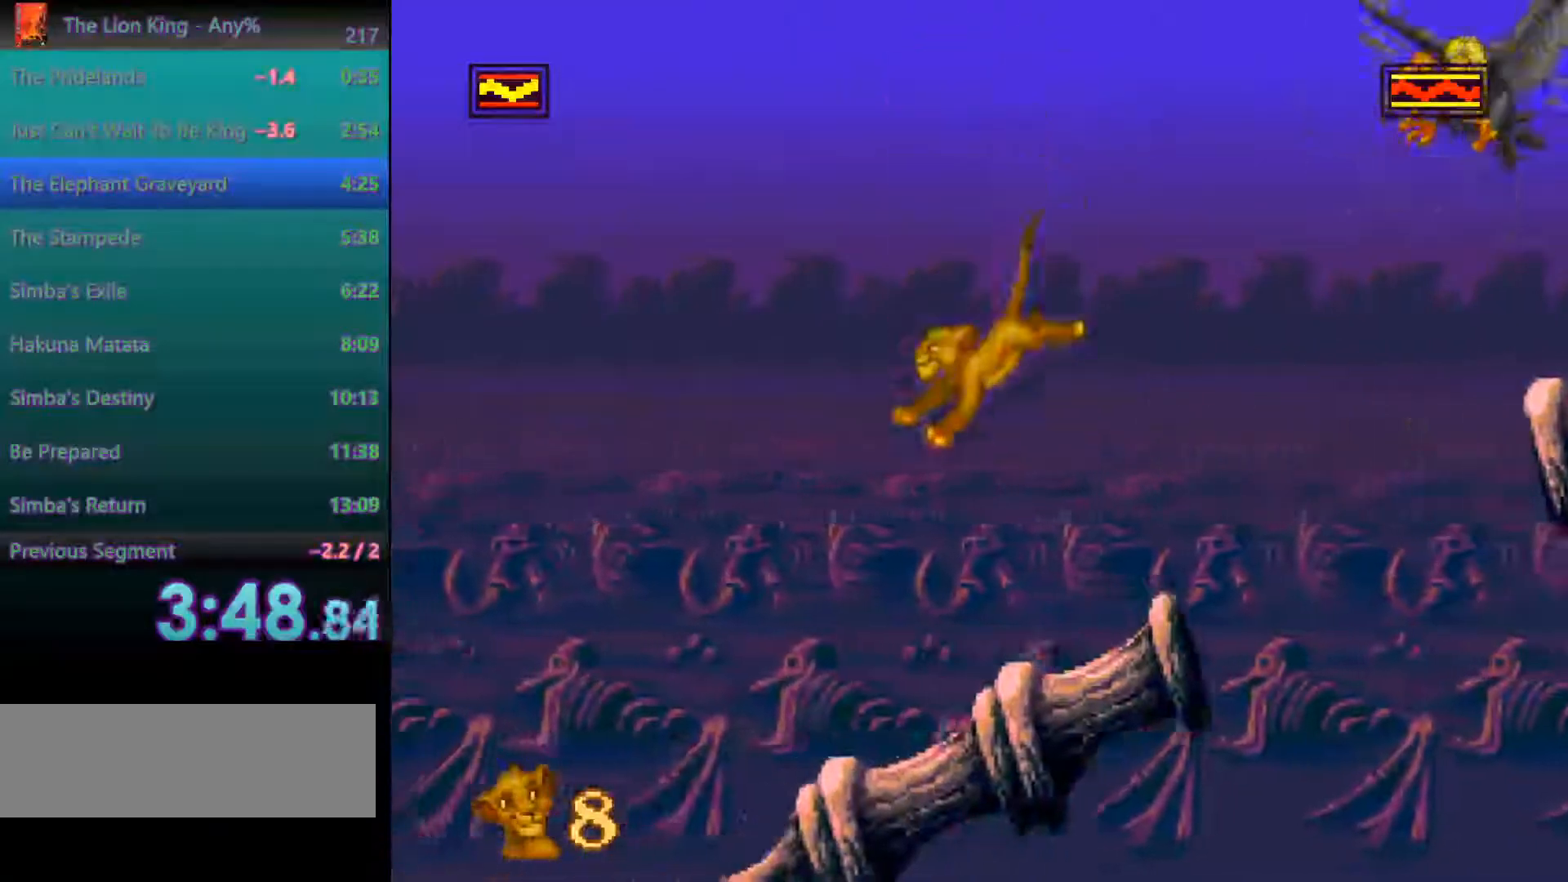
{"buttons": [], "events": []}
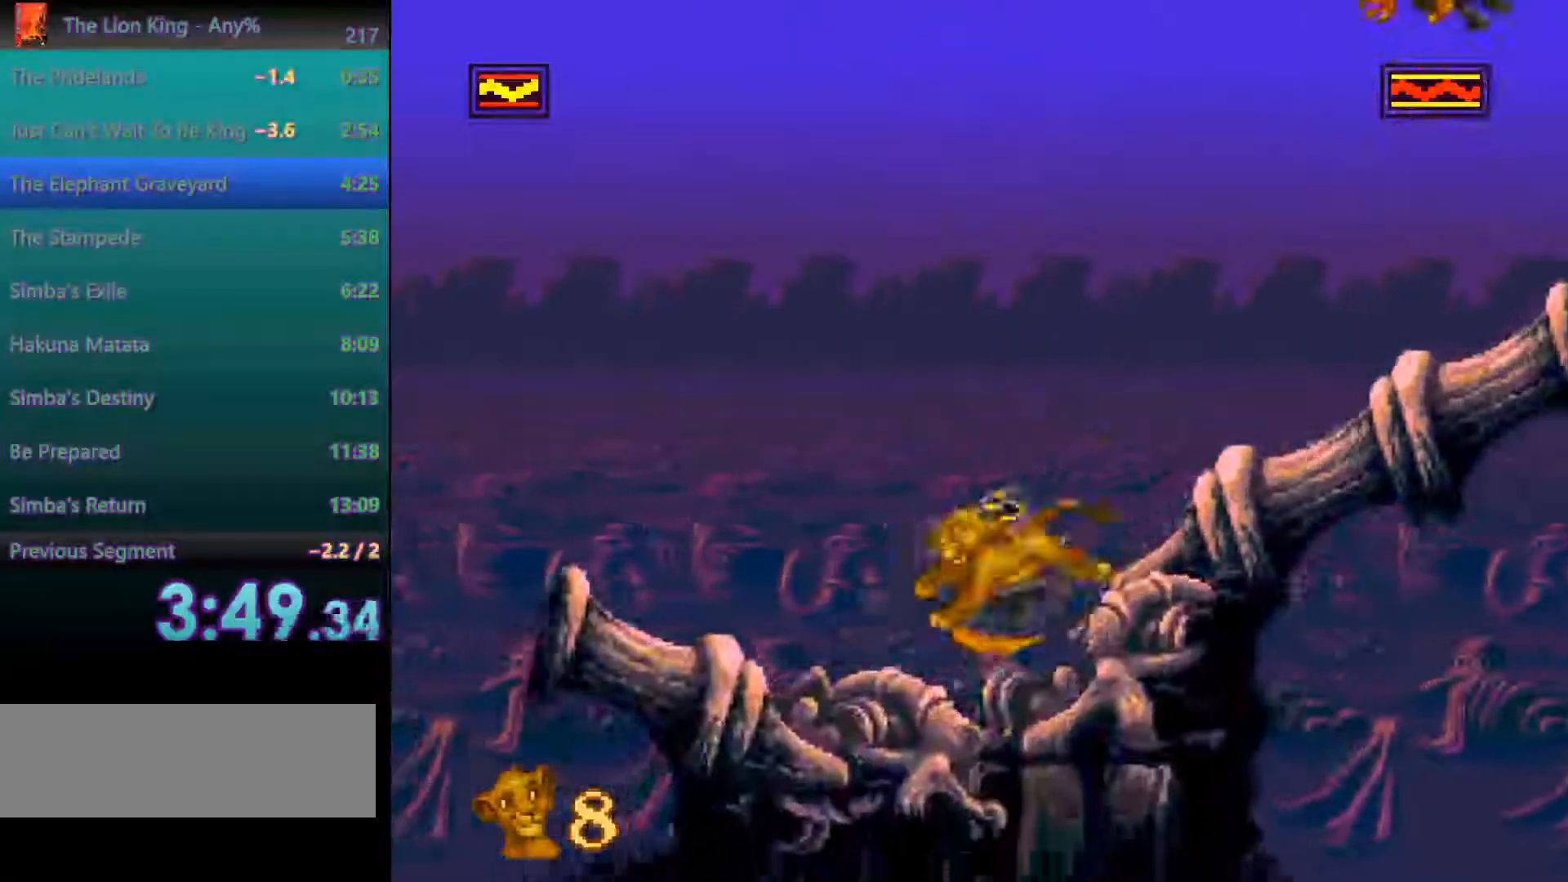
{"buttons": ["A"], "events": [[483, "A", "down"]]}
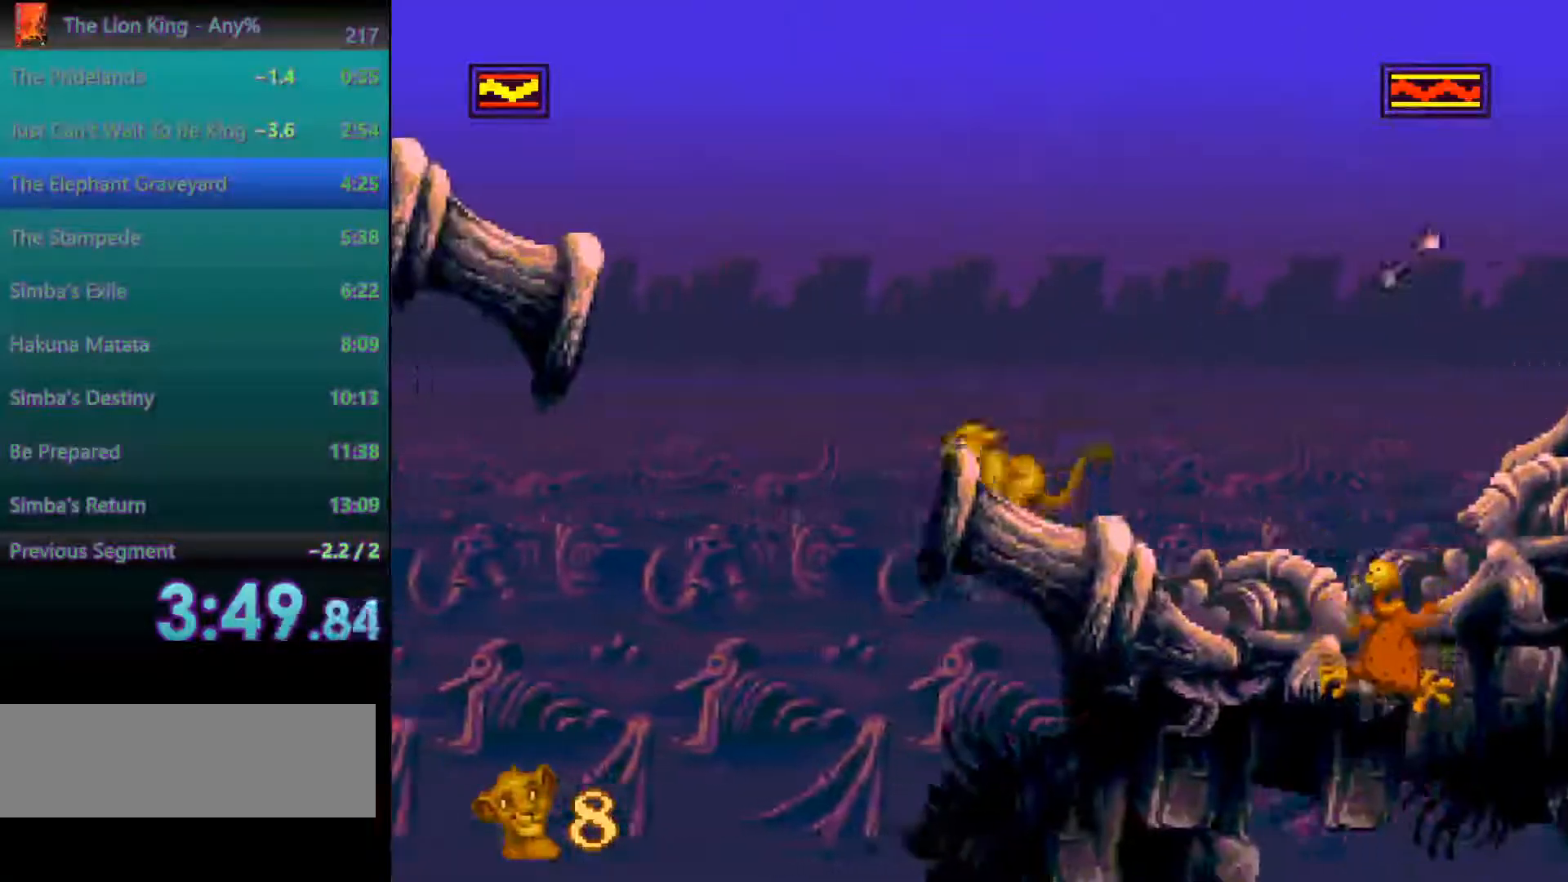
{"buttons": [], "events": [[283, "A", "up"]]}
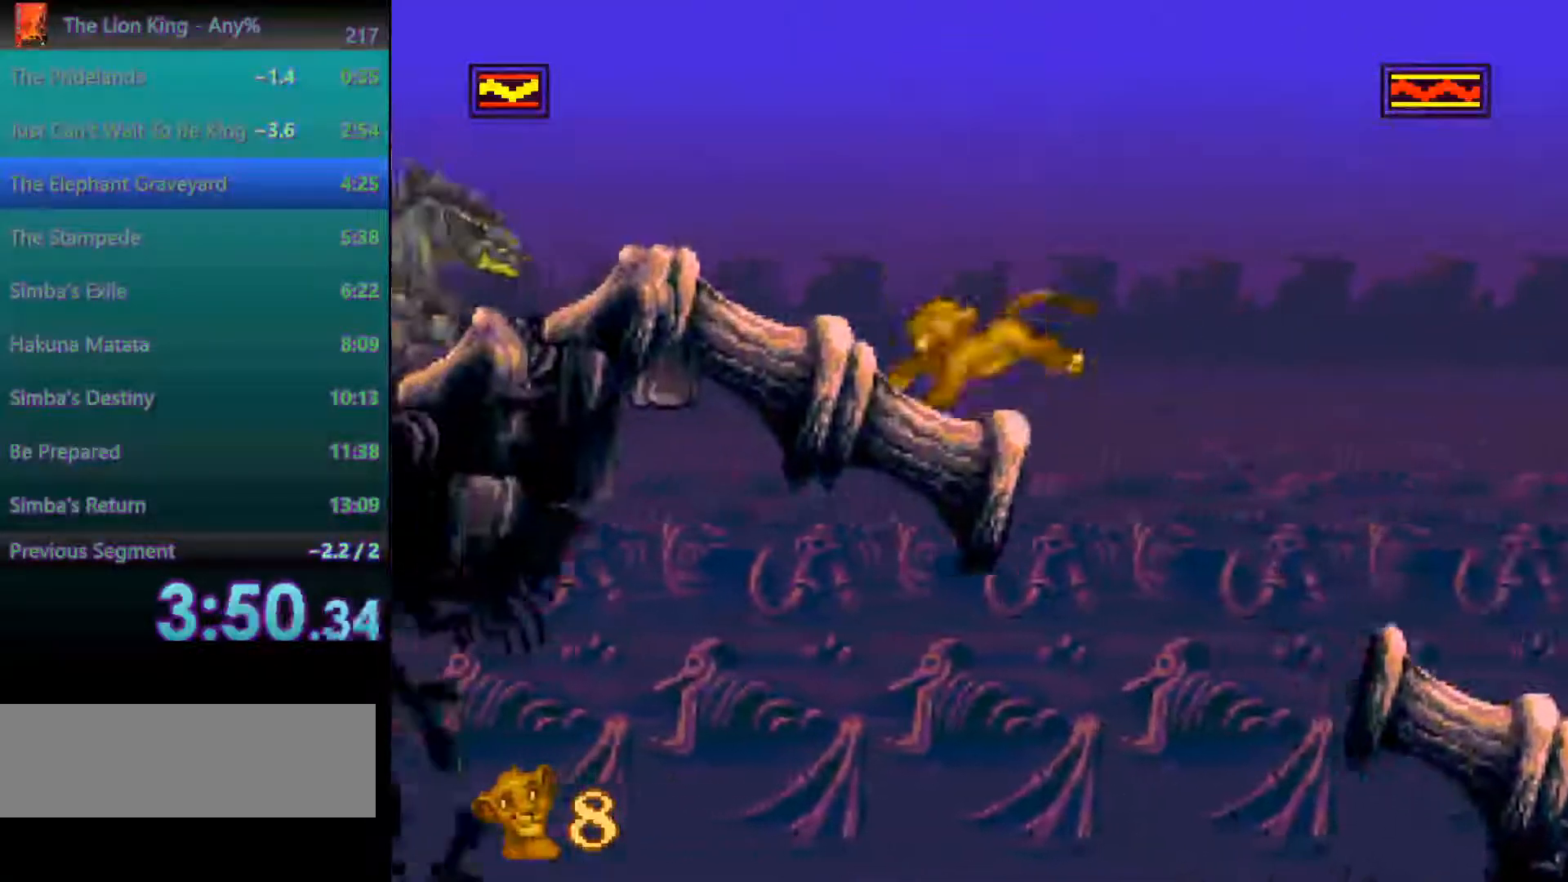
{"buttons": [], "events": [[83, "A", "down"], [383, "A", "up"]]}
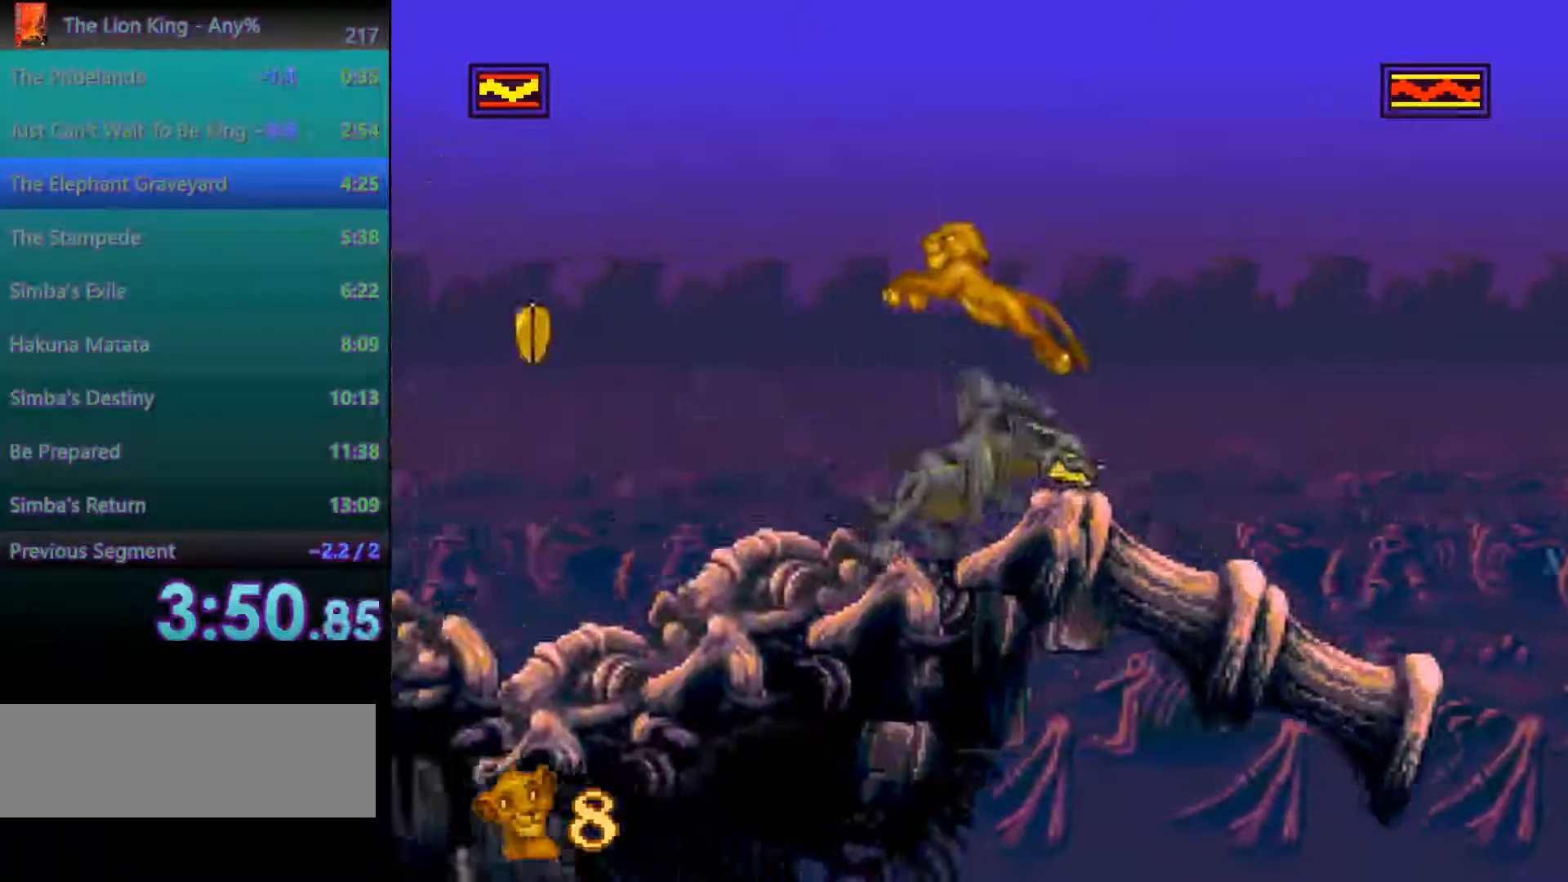
{"buttons": ["A"], "events": [[383, "A", "down"]]}
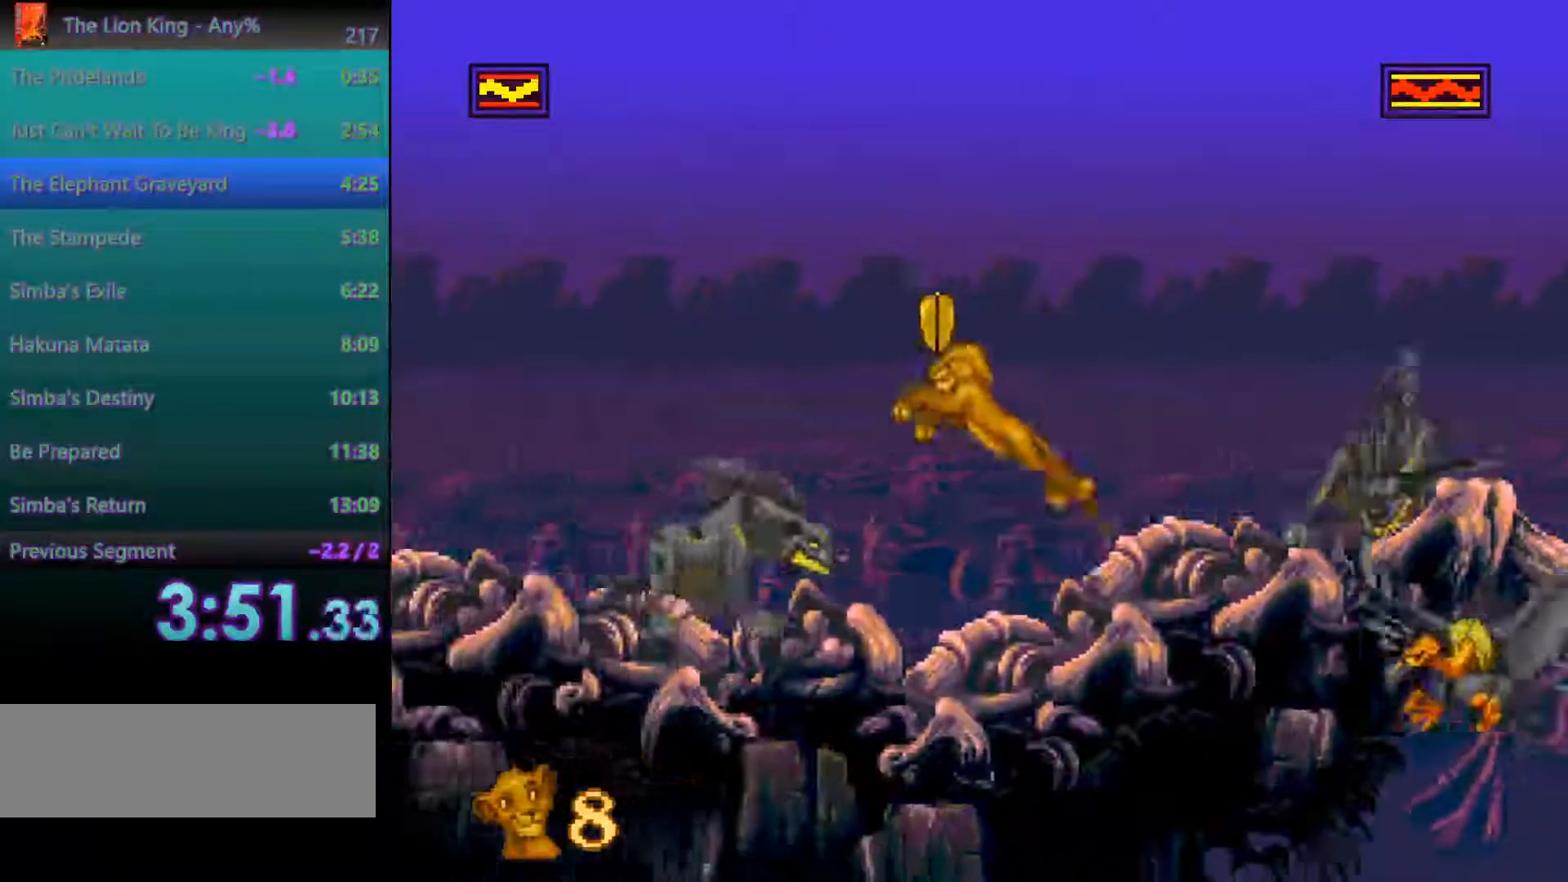
{"buttons": [], "events": [[267, "A", "up"]]}
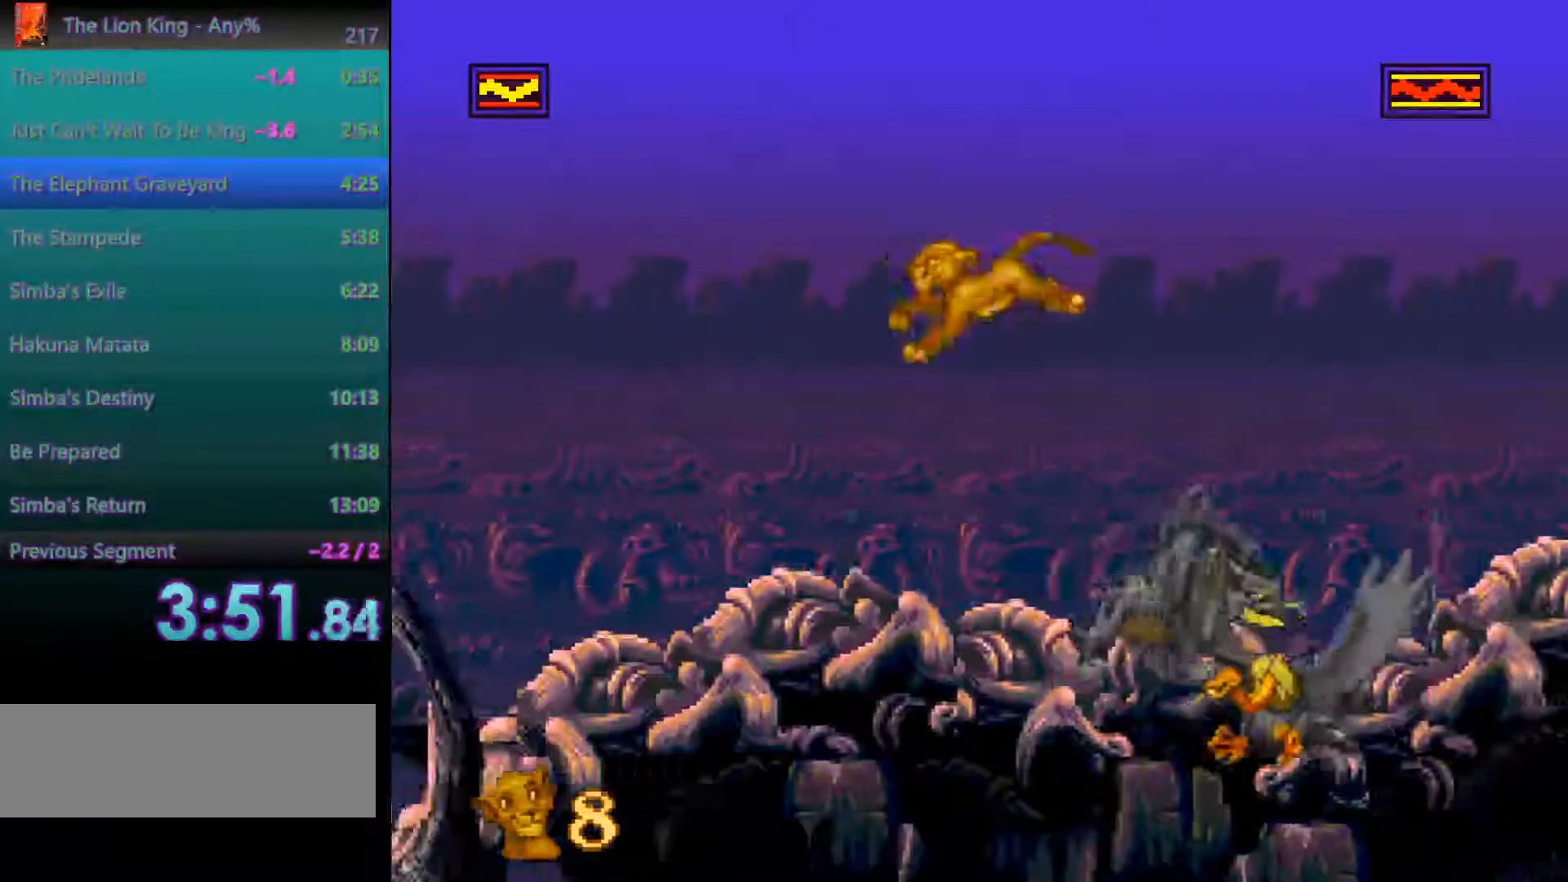
{"buttons": ["A"], "events": [[283, "A", "down"]]}
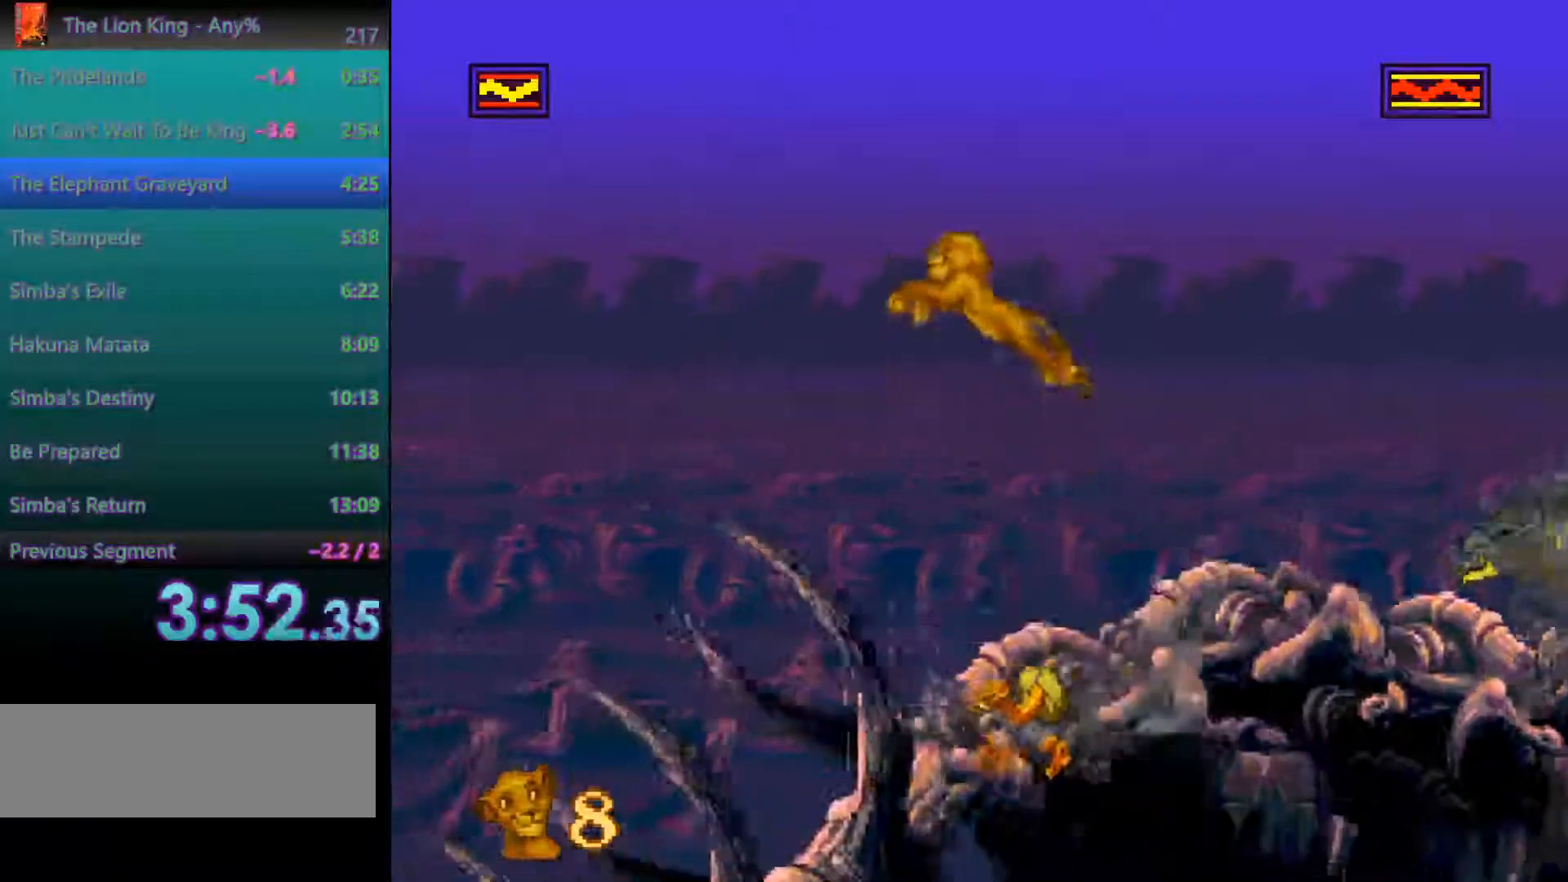
{"buttons": ["A"], "events": []}
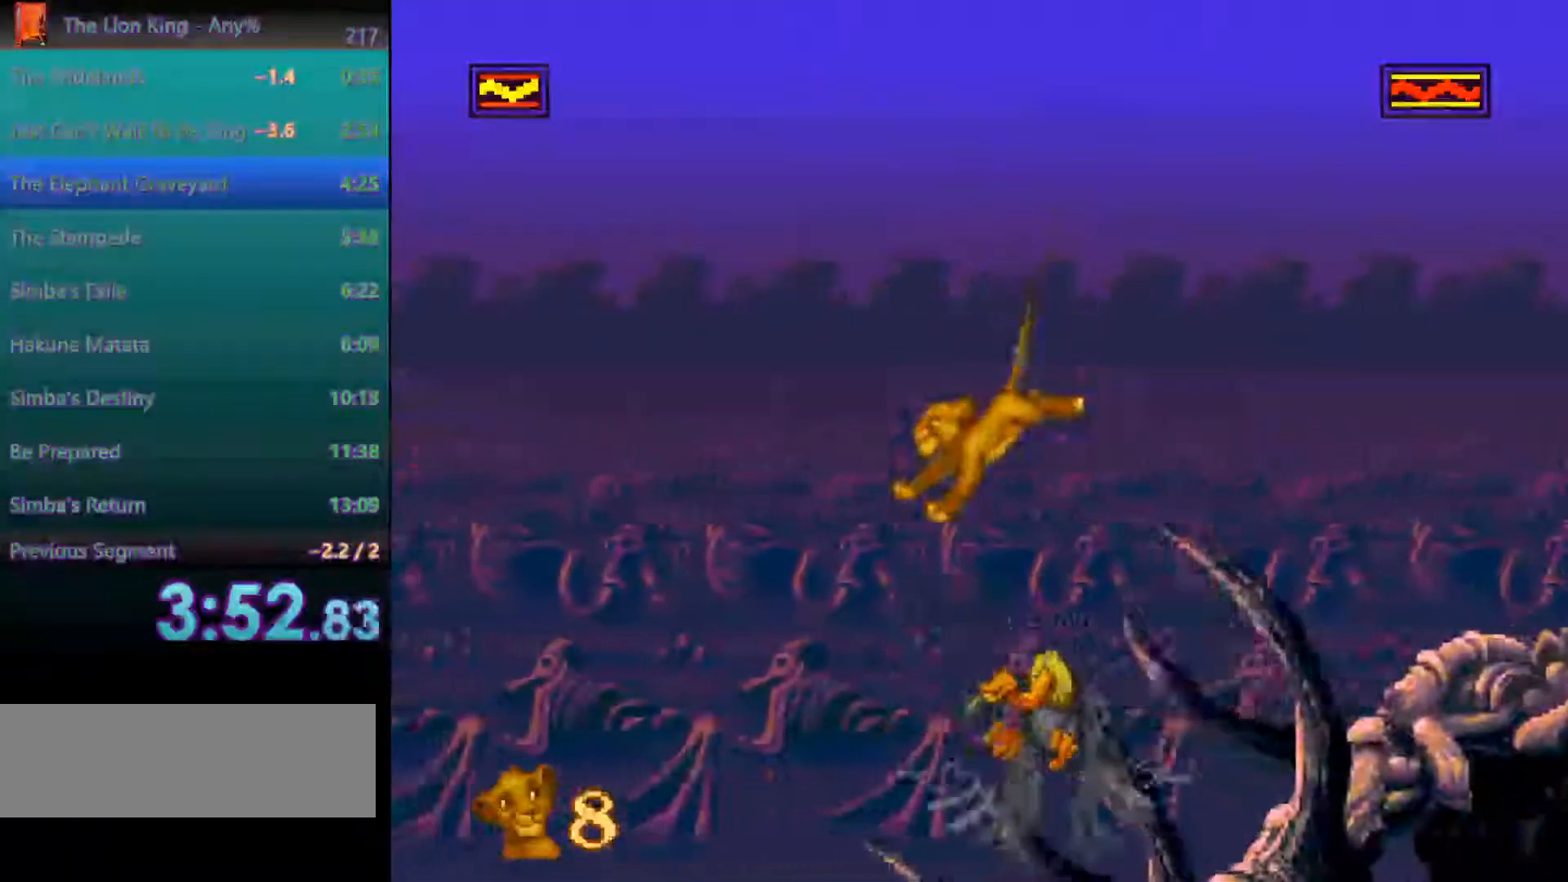
{"buttons": ["A"], "events": []}
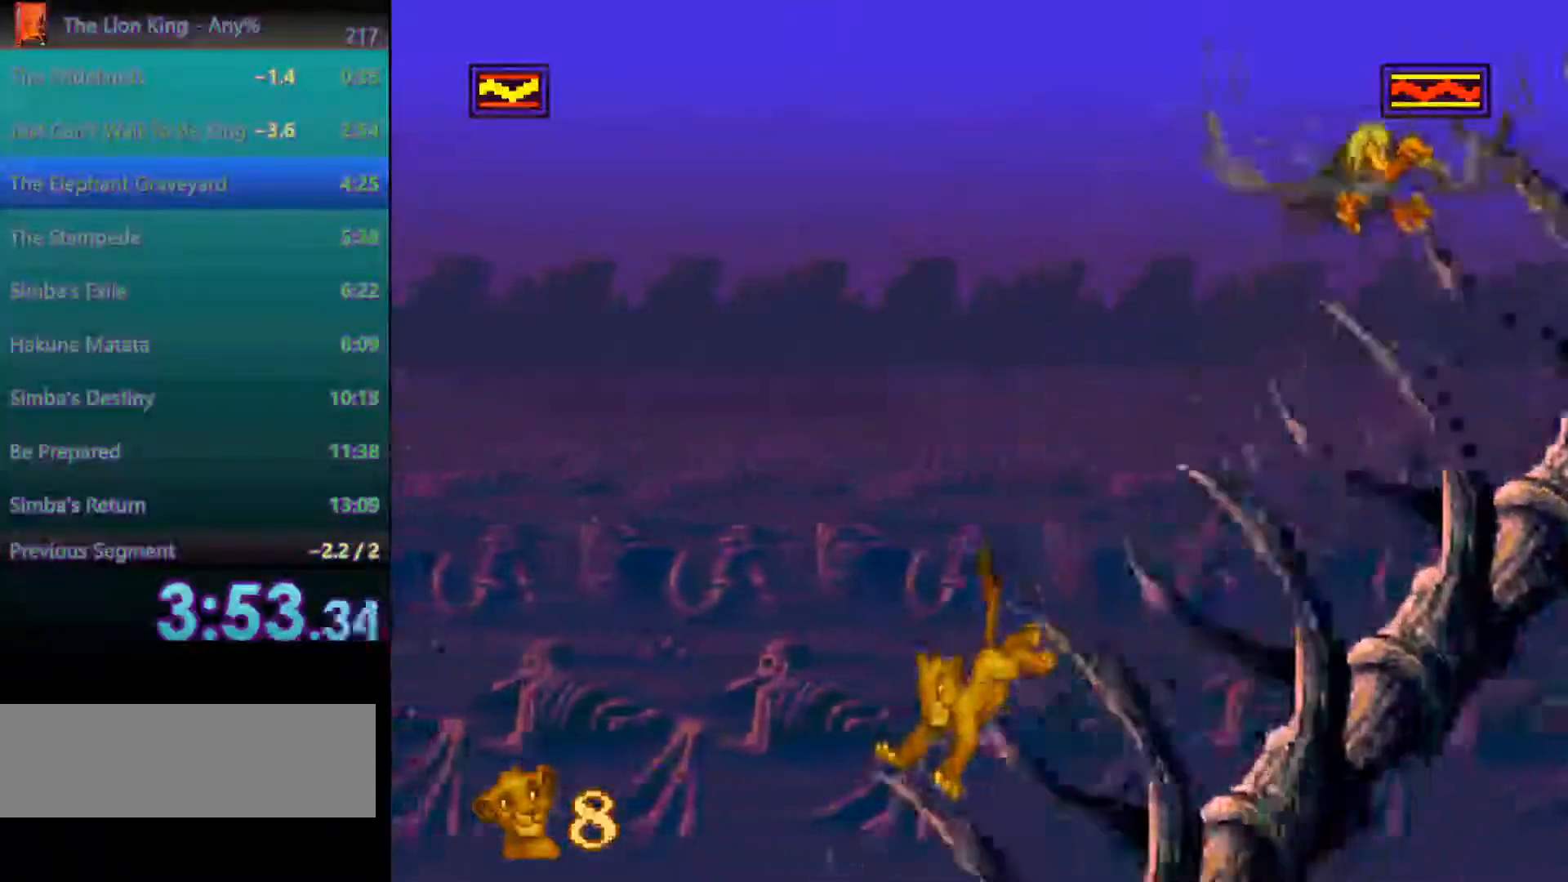
{"buttons": [], "events": [[100, "A", "up"]]}
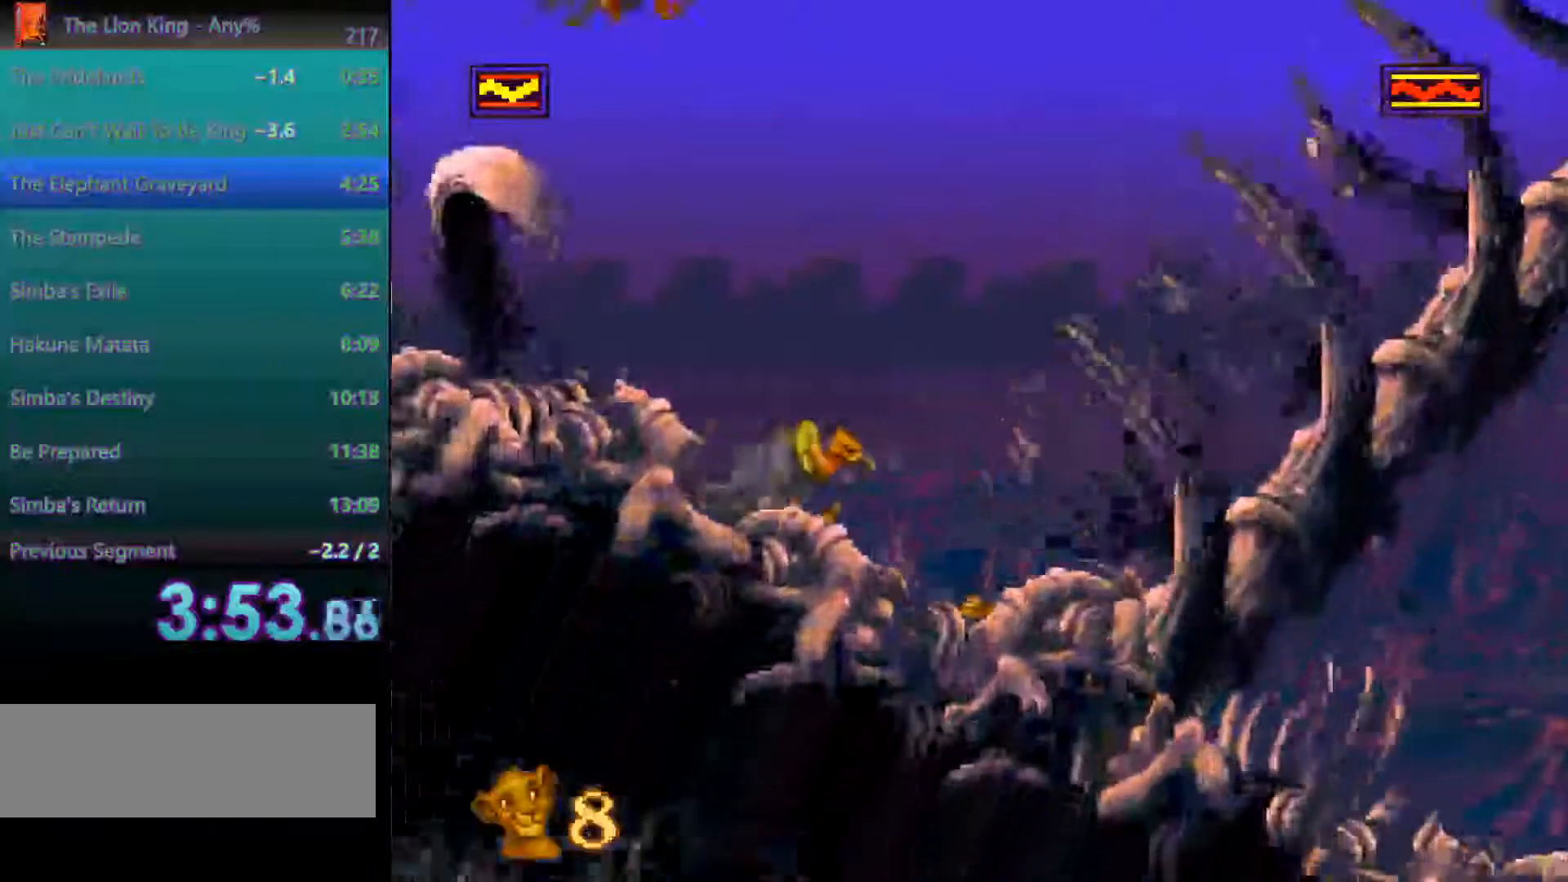
{"buttons": [], "events": []}
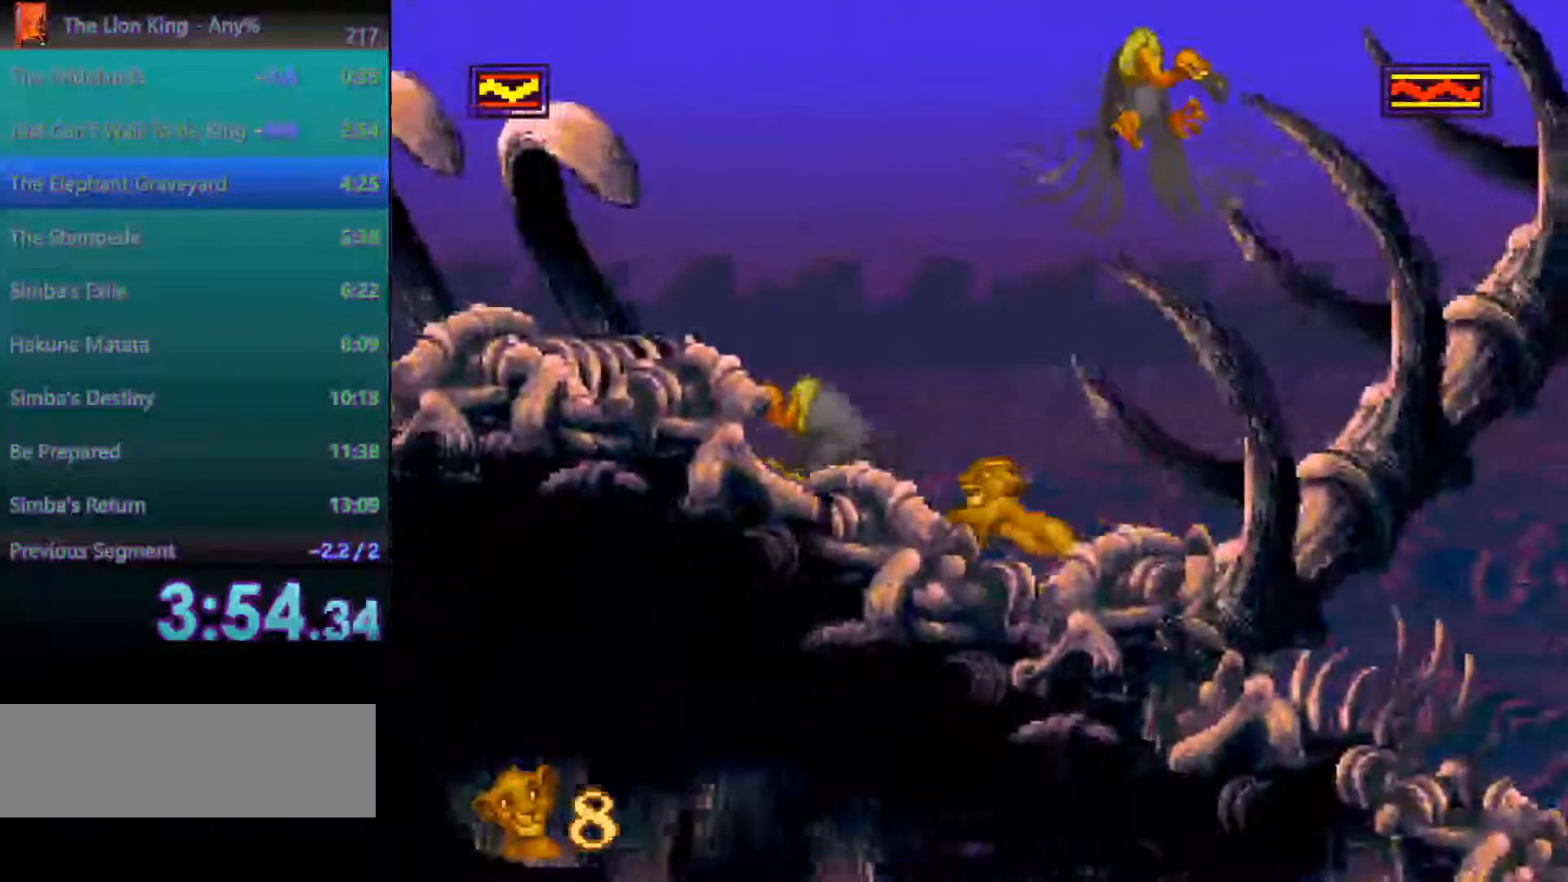
{"buttons": [], "events": []}
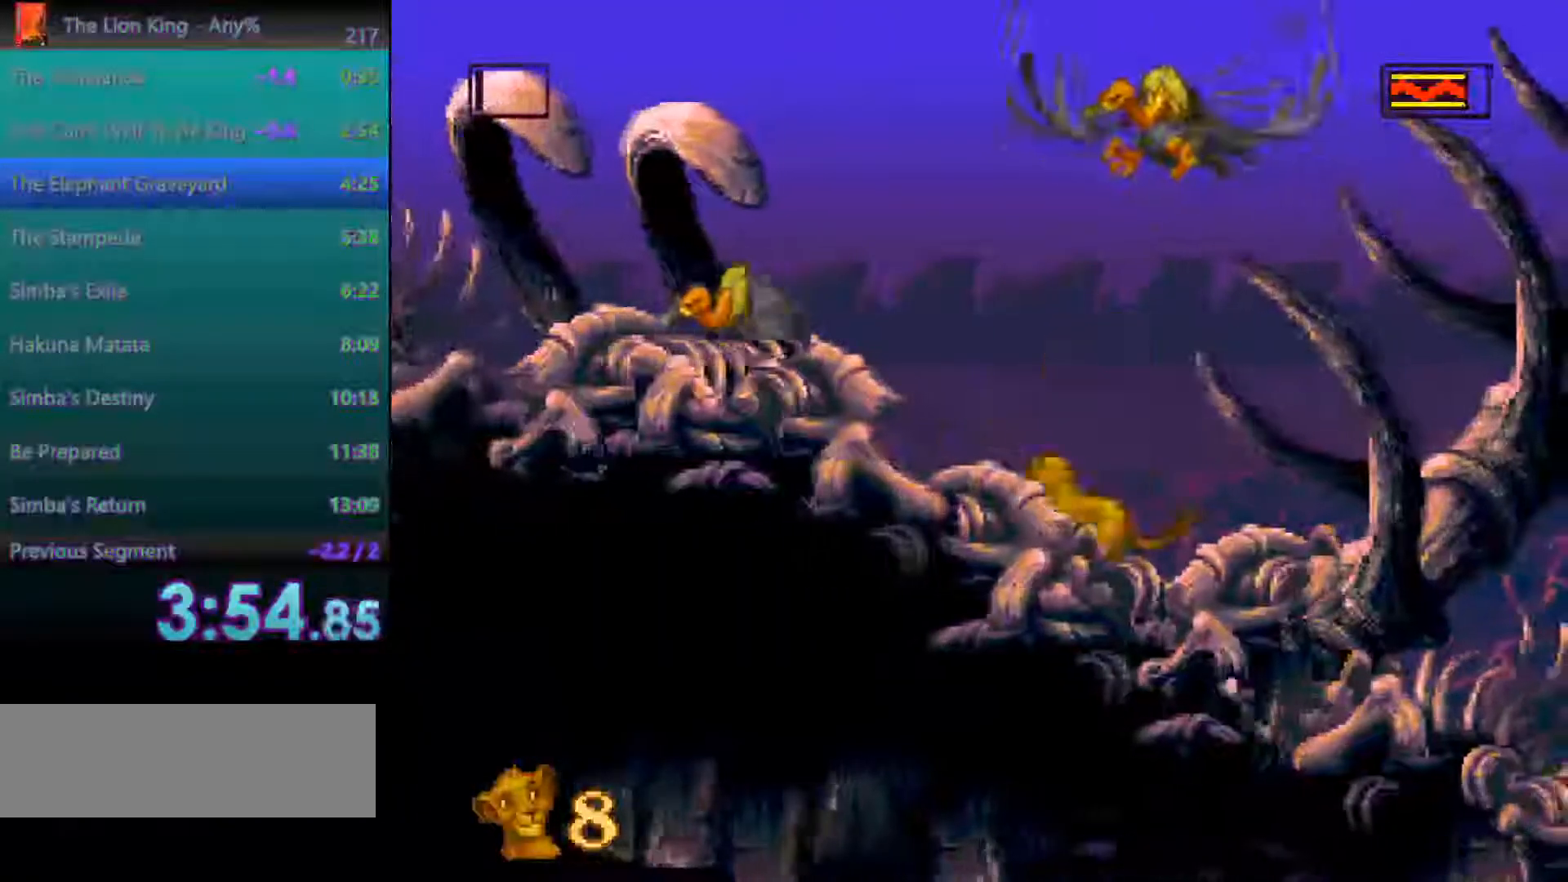
{"buttons": [], "events": []}
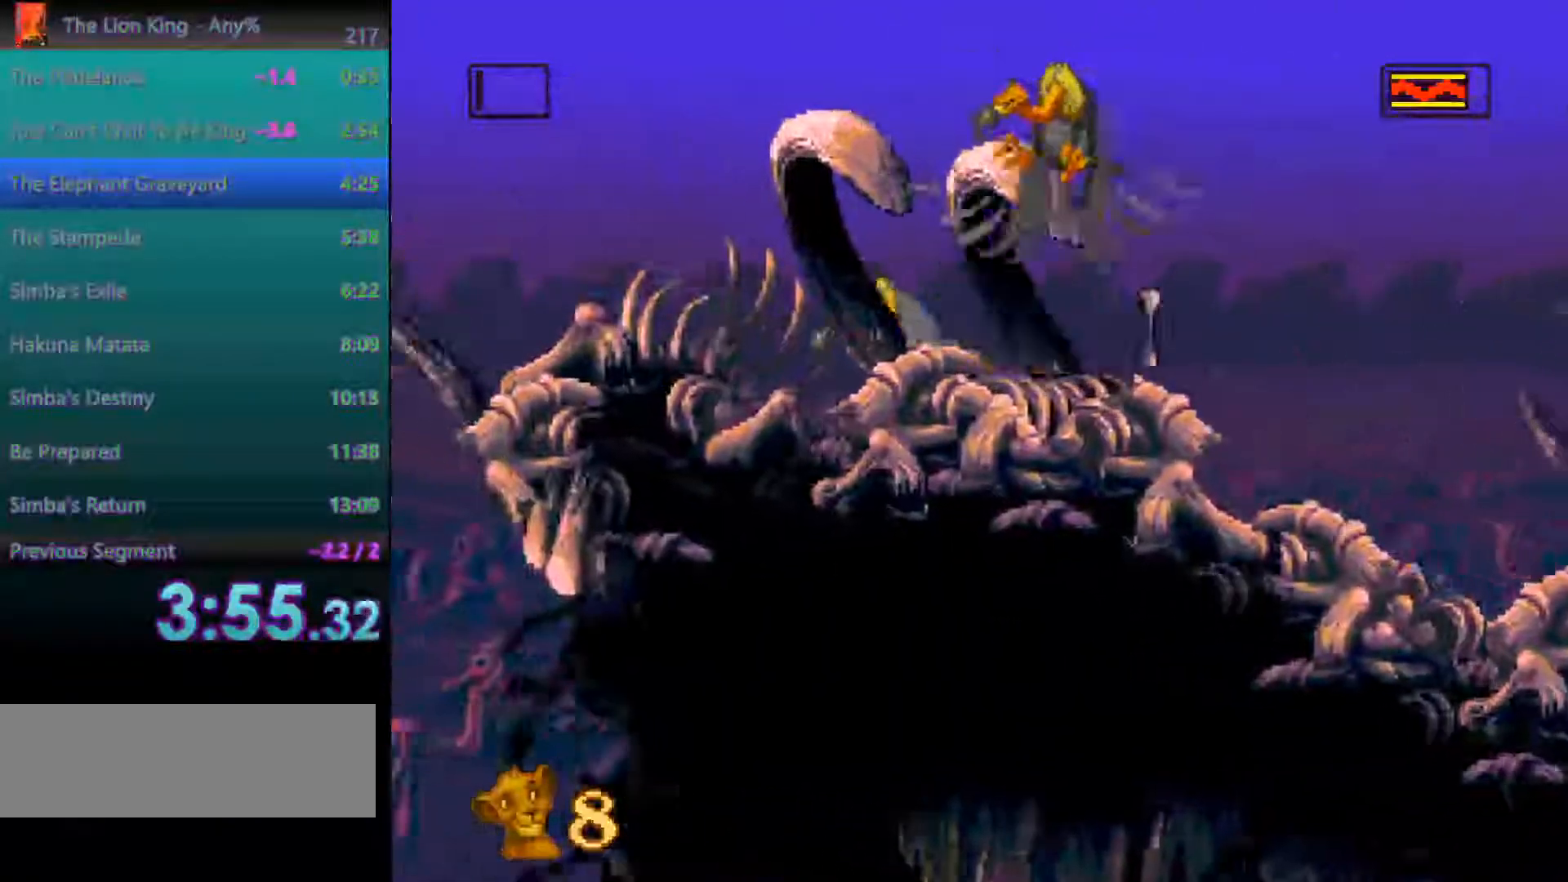
{"buttons": ["A"], "events": [[450, "A", "down"]]}
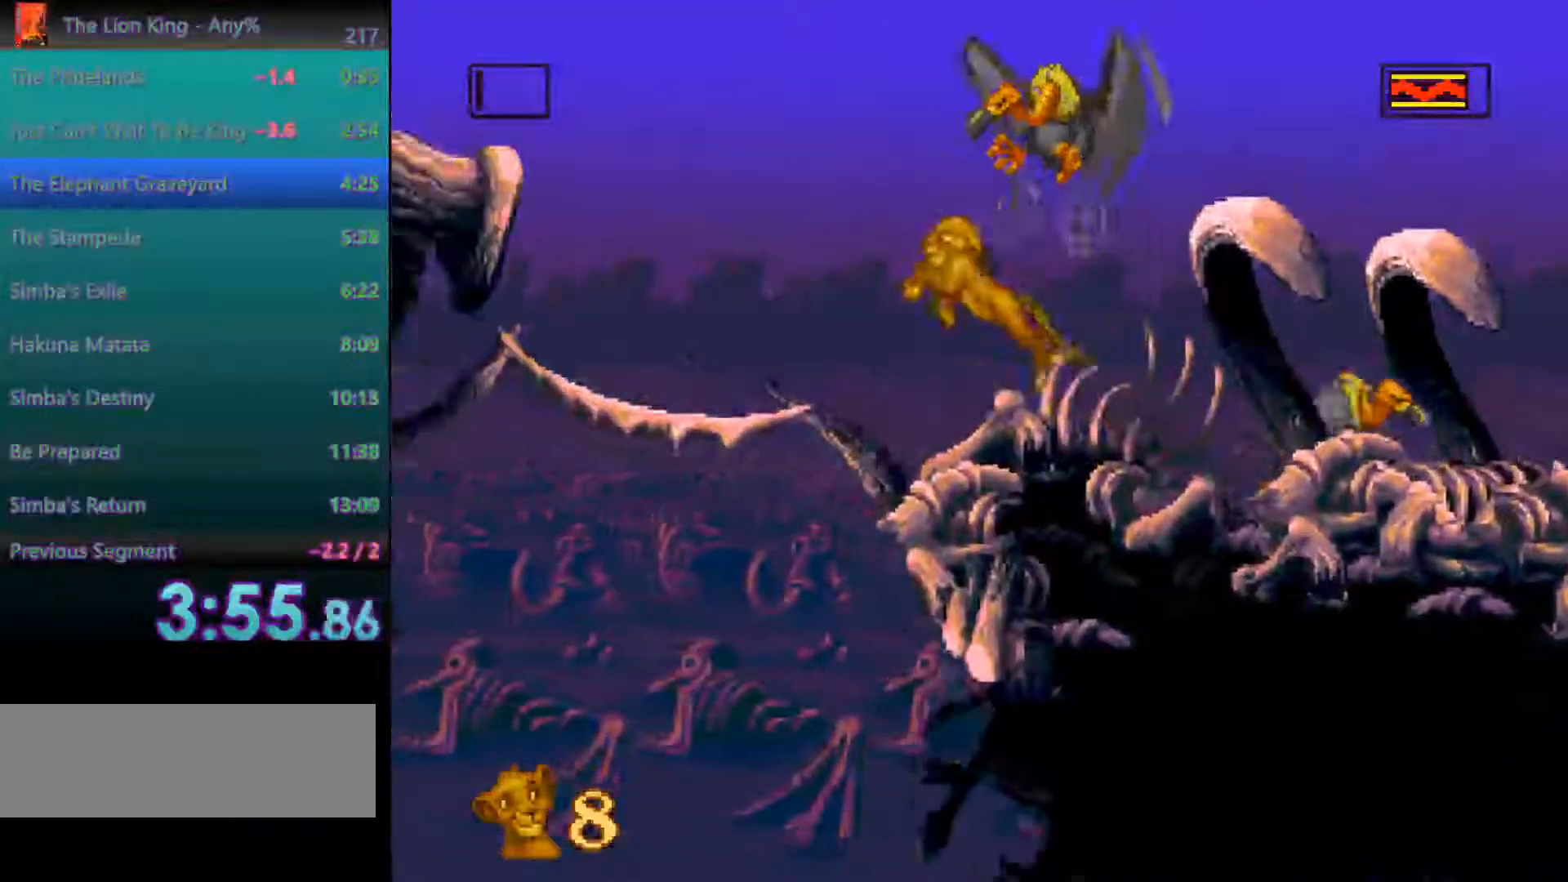
{"buttons": ["A"], "events": []}
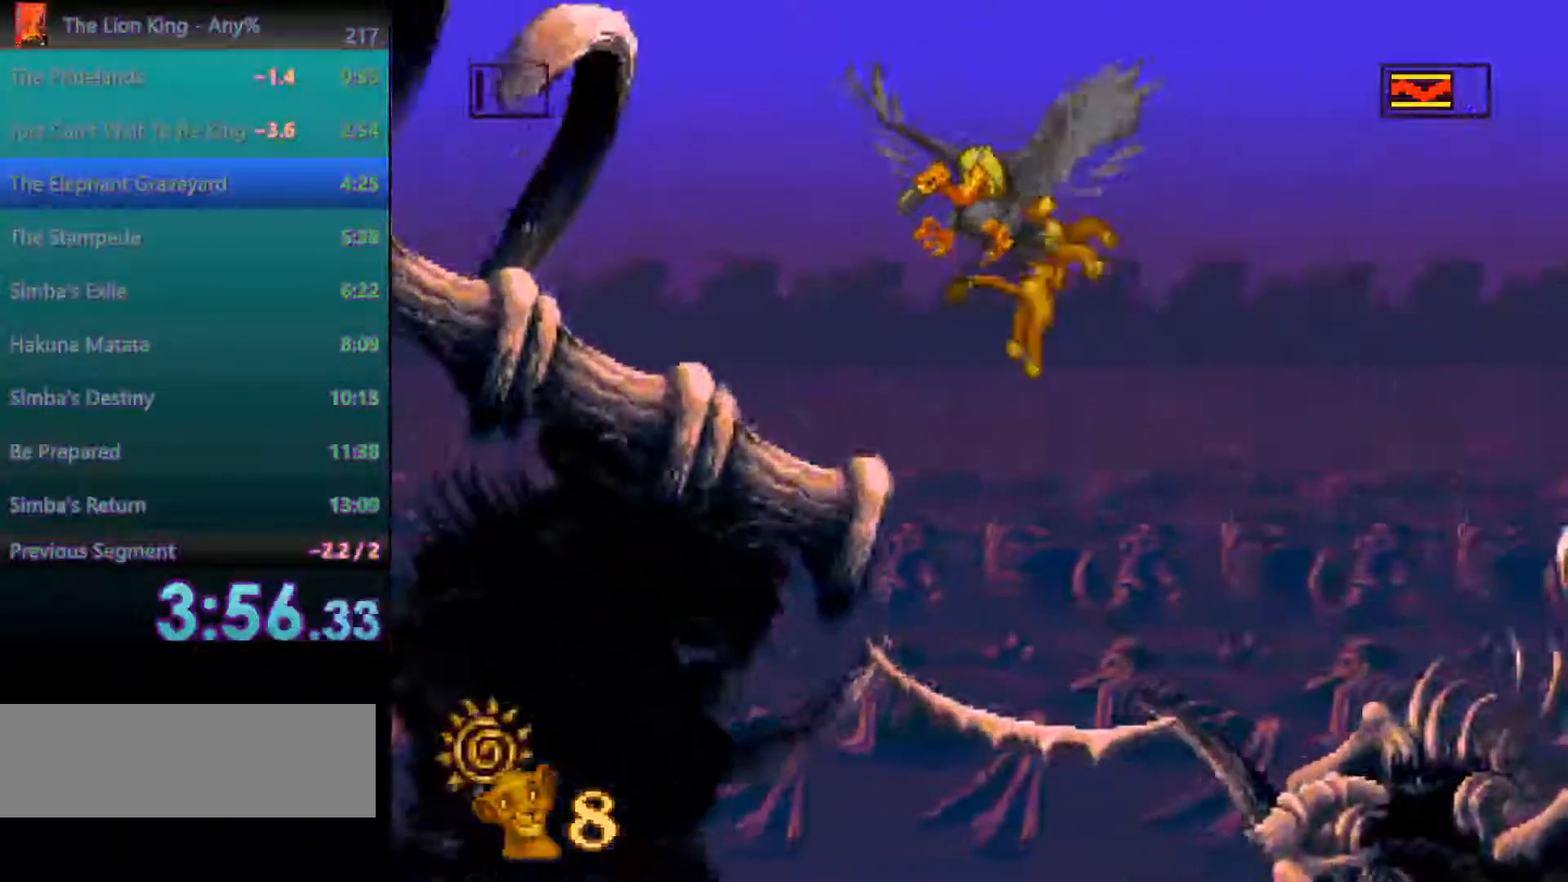
{"buttons": [], "events": [[367, "A", "up"]]}
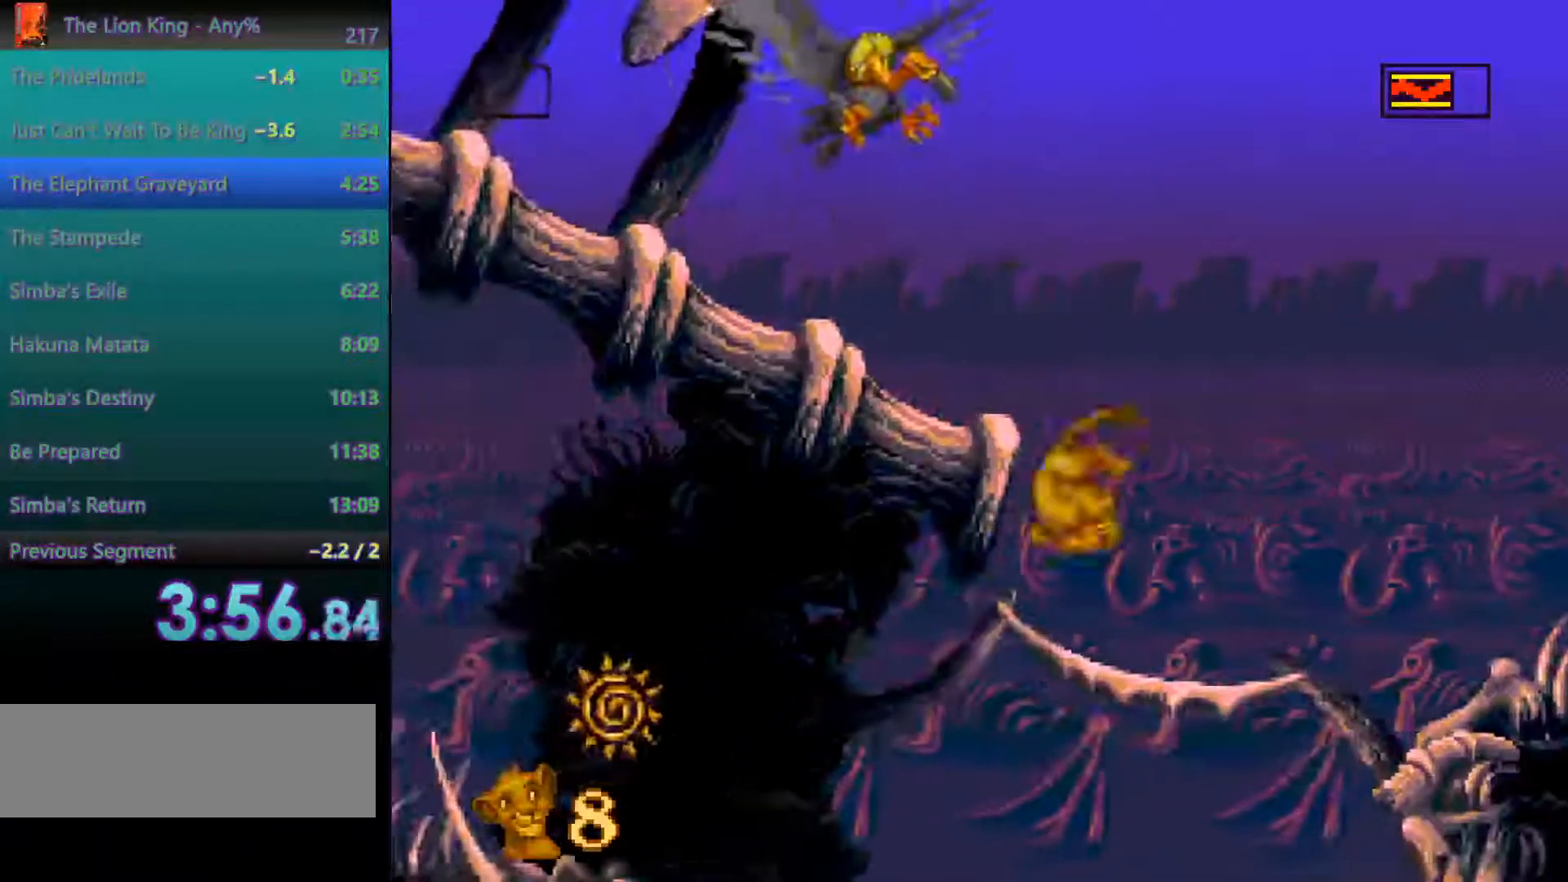
{"buttons": [], "events": []}
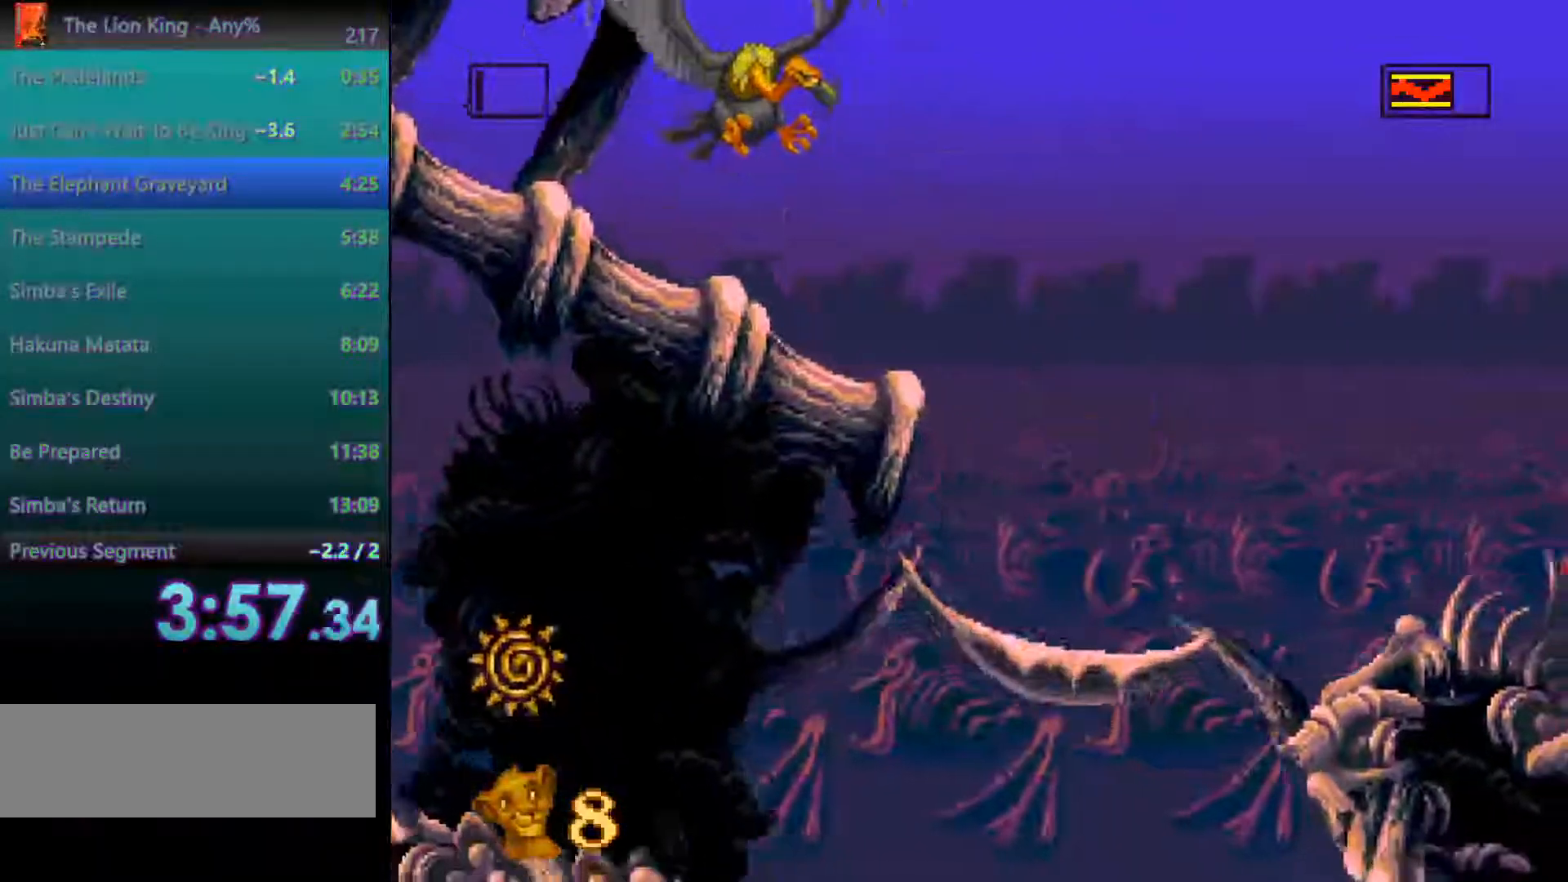
{"buttons": [], "events": []}
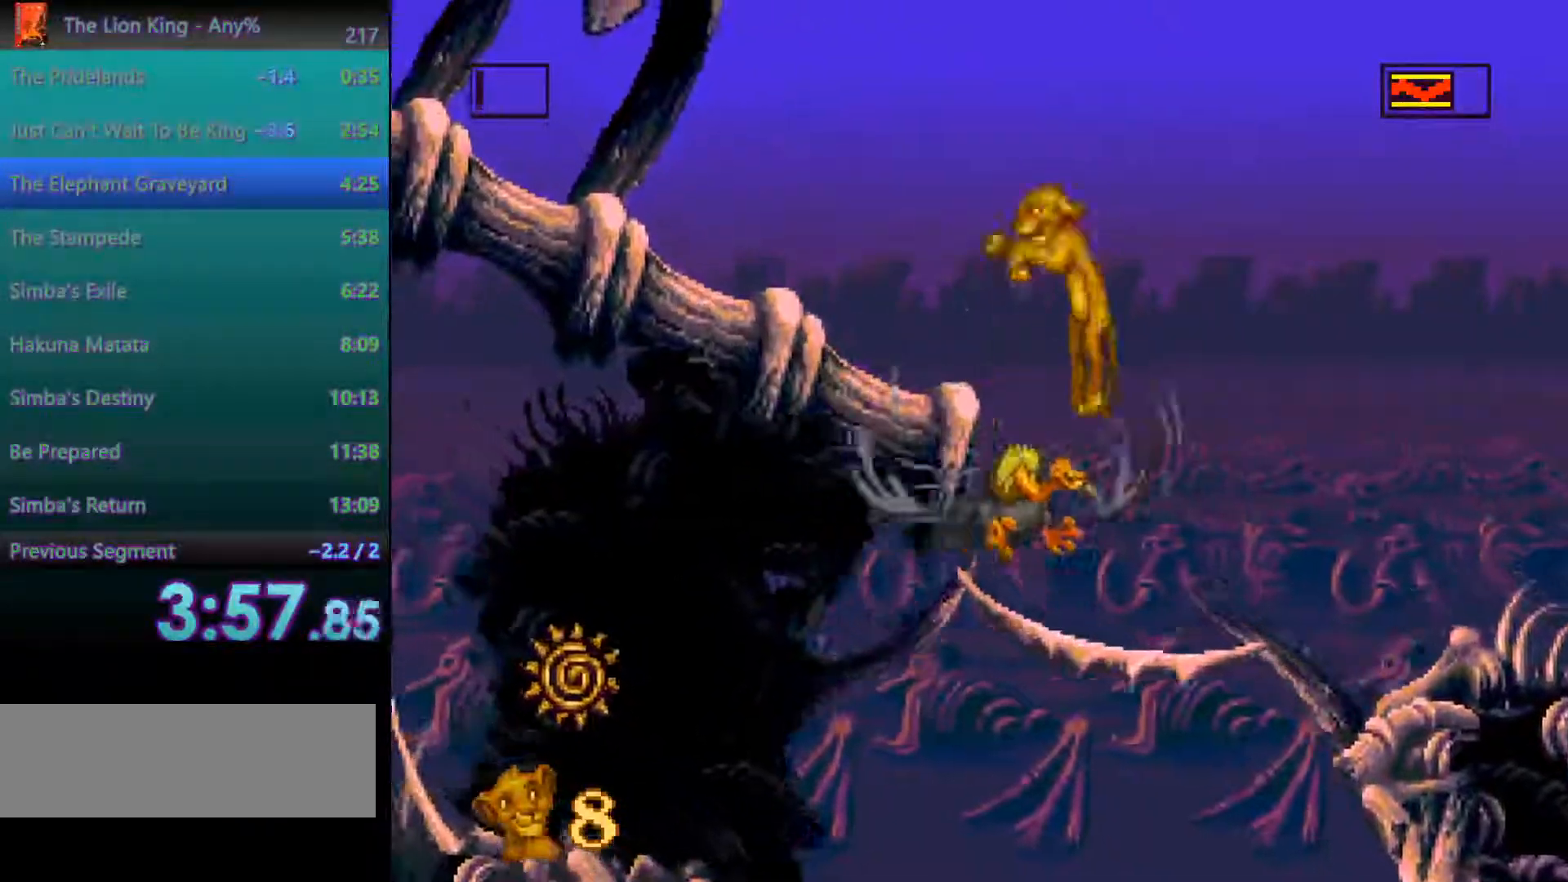
{"buttons": [], "events": []}
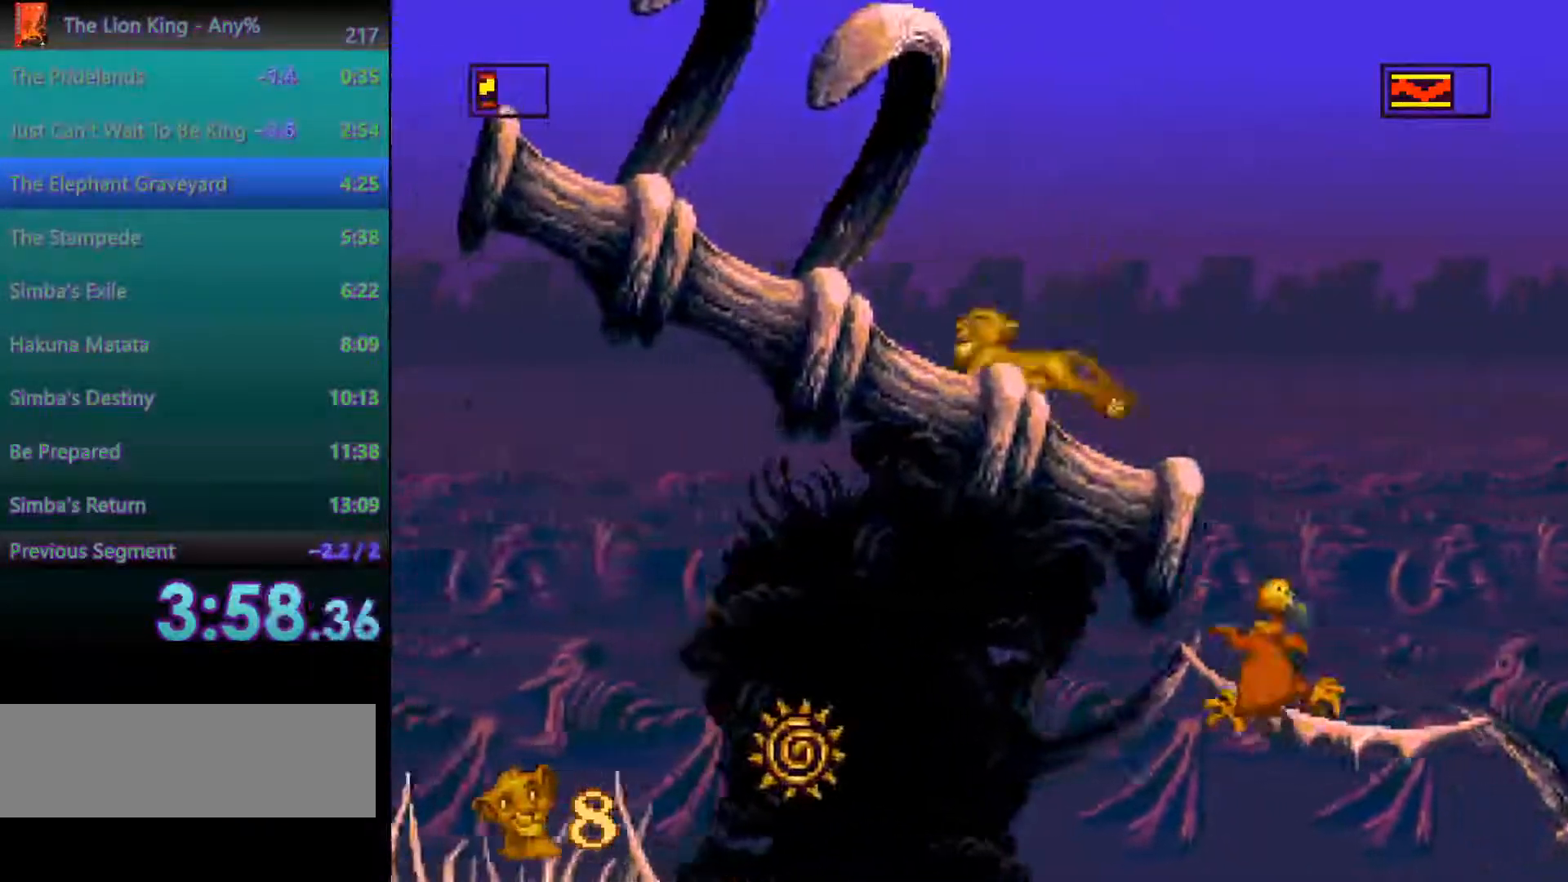
{"buttons": ["A"], "events": [[500, "A", "down"]]}
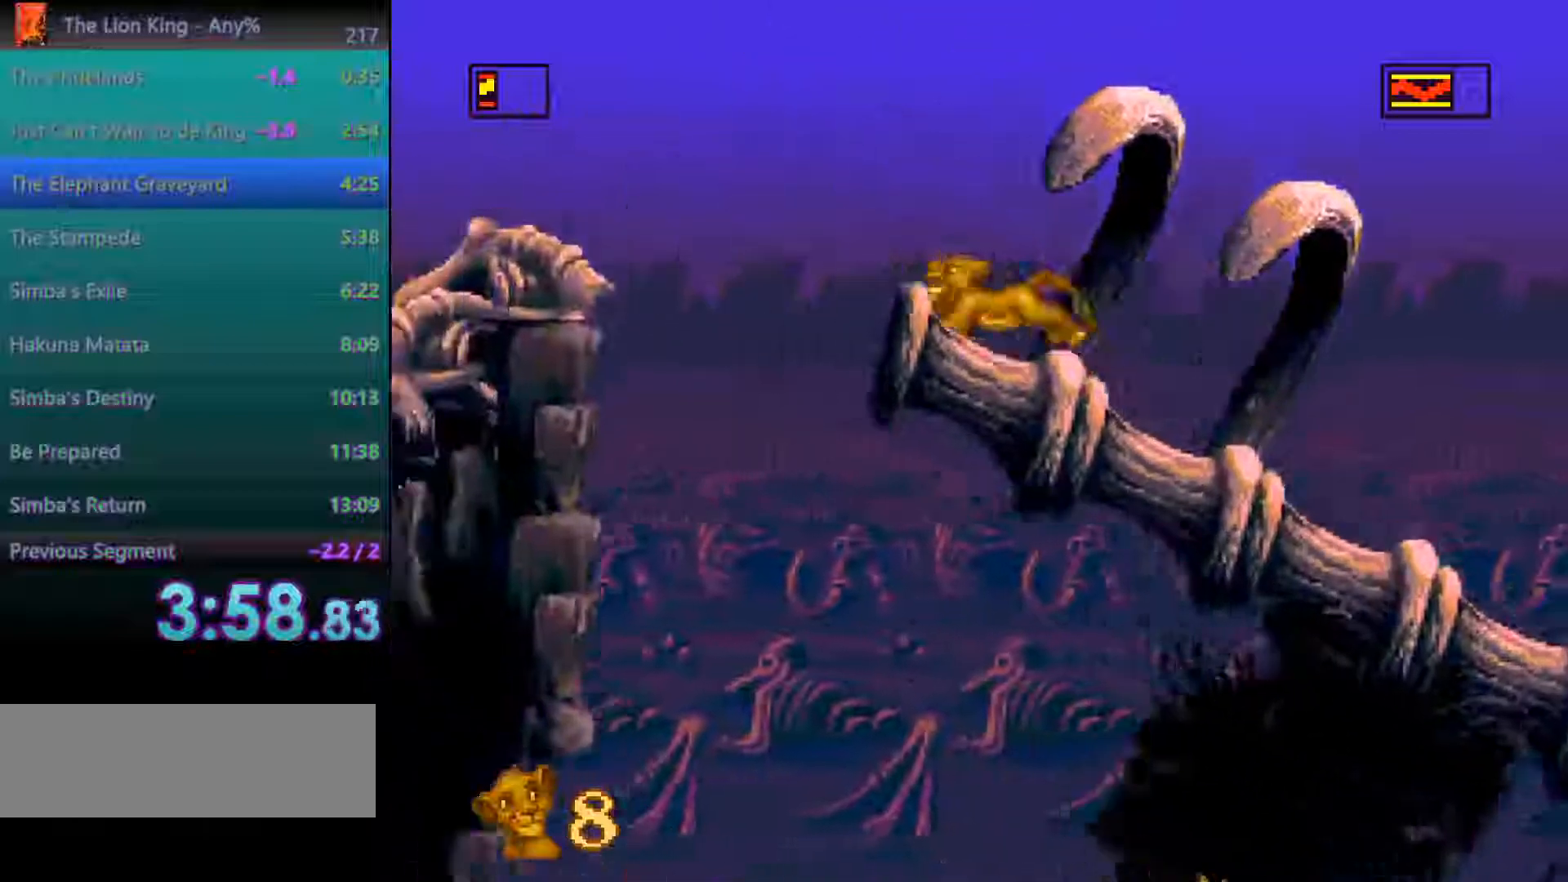
{"buttons": ["A"], "events": []}
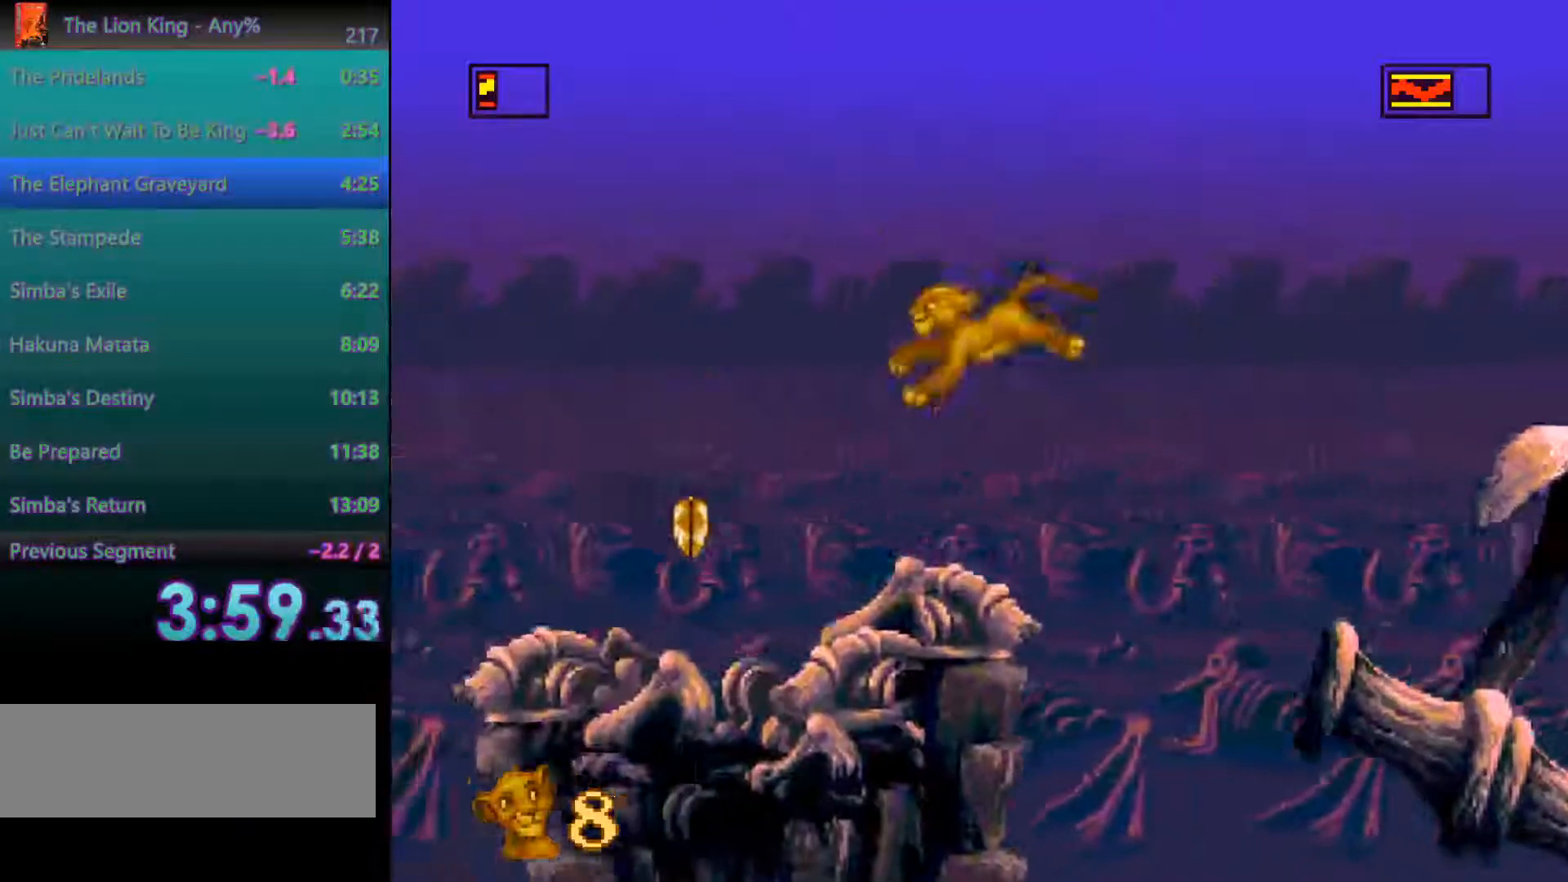
{"buttons": ["A"], "events": [[150, "A", "up"], [350, "A", "down"]]}